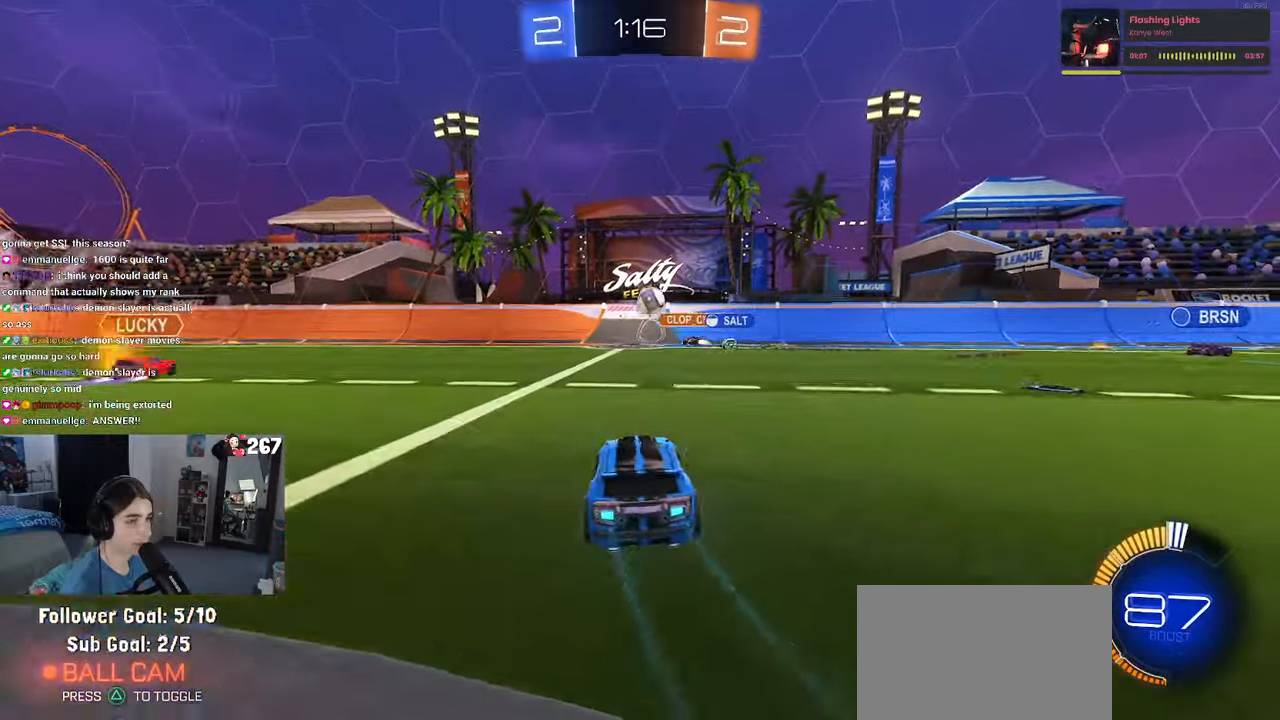
Gameplay with a controller (PlayStation layout); each line is a JSON object with the inputs held at the frame after it. "events" lists button and stick changes between this image and that frame as [ms after this image, input, new state], when the widget could be followed in between.
{"buttons": ["R2"], "left_stick": "right", "right_stick": "center", "events": [[333, "left_stick", "center"], [433, "left_stick", "right"]]}
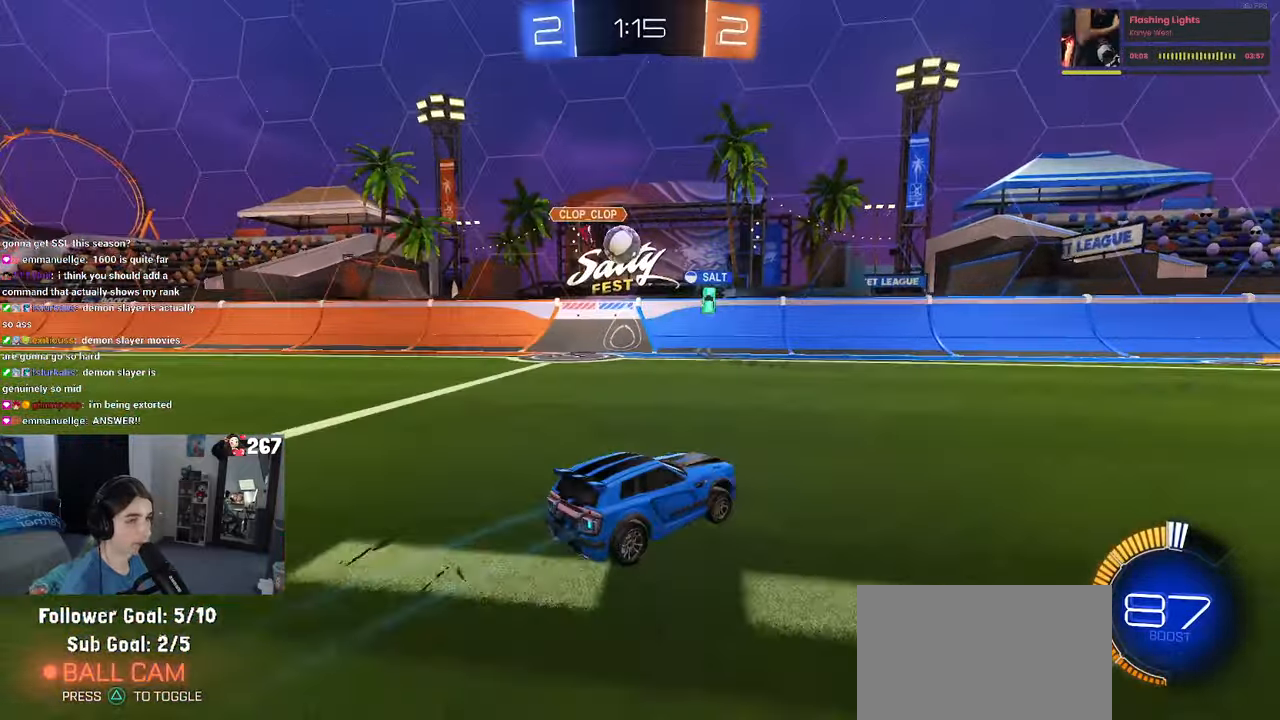
{"buttons": ["R2"], "left_stick": "right", "right_stick": "center", "events": [[333, "SQUARE", "down"], [500, "SQUARE", "up"]]}
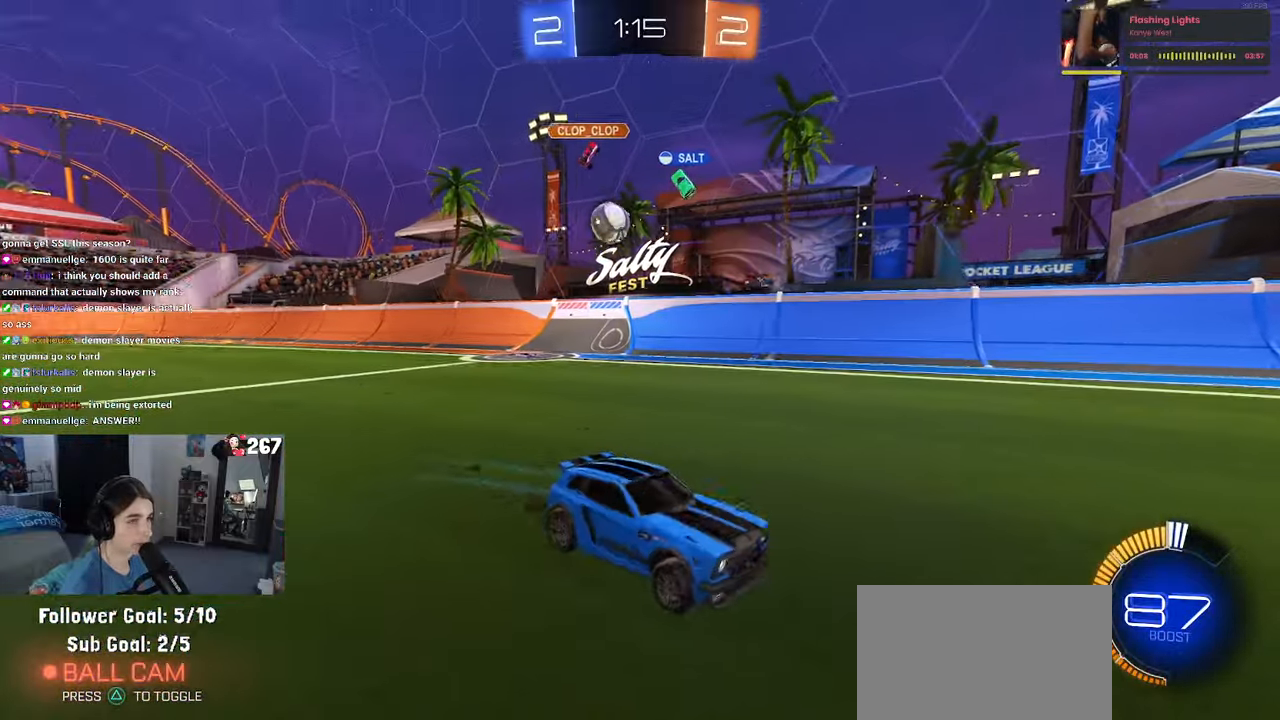
{"buttons": ["R2"], "left_stick": "right", "right_stick": "center", "events": [[366, "SQUARE", "down"], [466, "SQUARE", "up"]]}
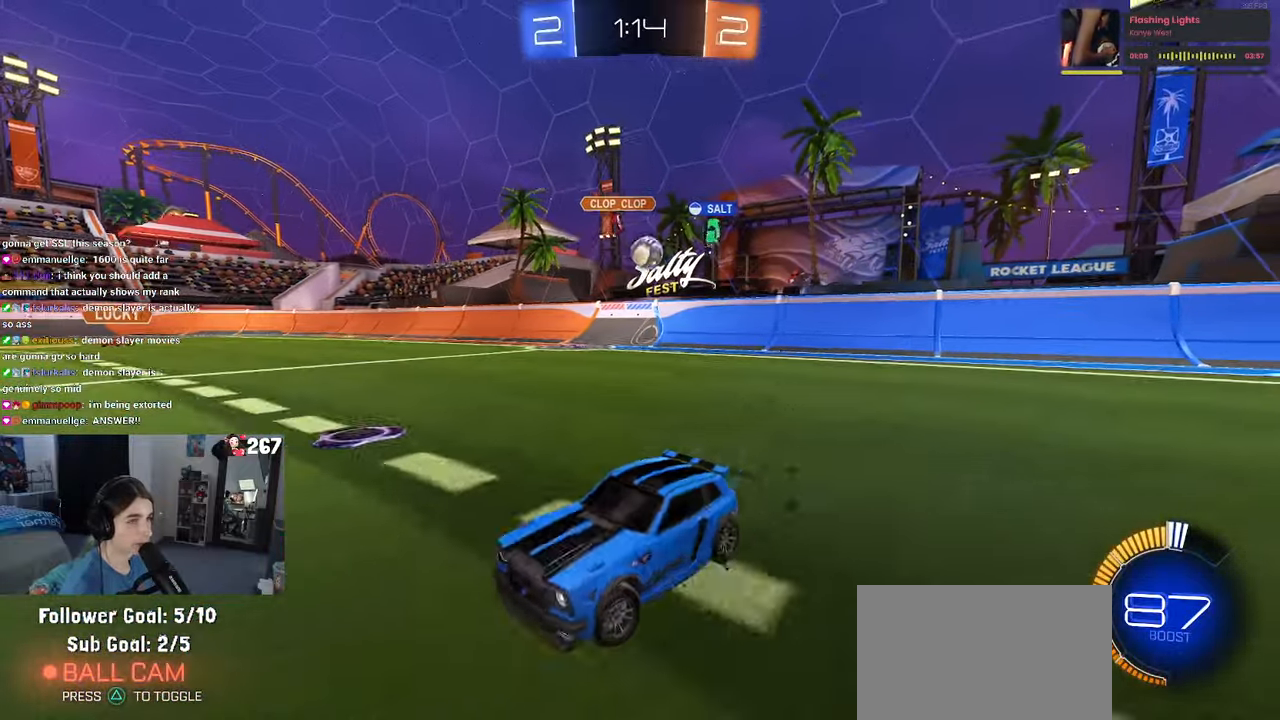
{"buttons": ["R2"], "left_stick": "right", "right_stick": "center", "events": []}
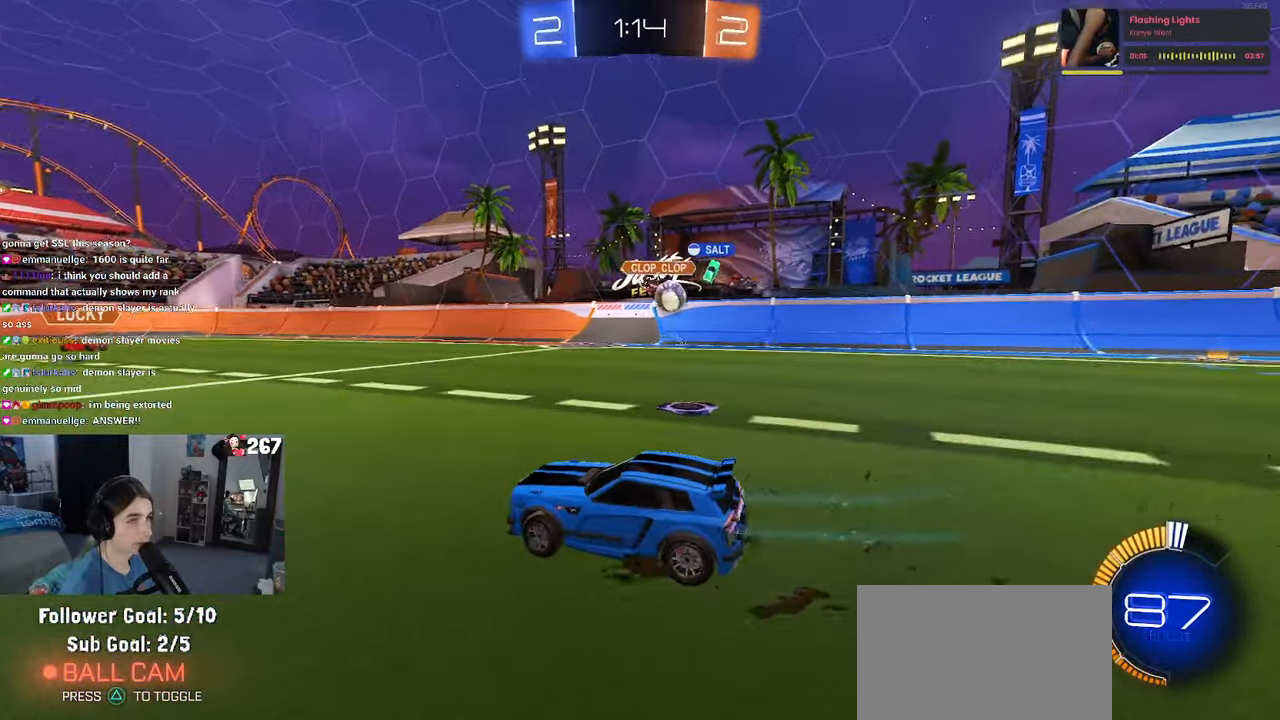
{"buttons": ["R2"], "left_stick": "right", "right_stick": "center", "events": [[33, "SQUARE", "down"], [150, "SQUARE", "up"]]}
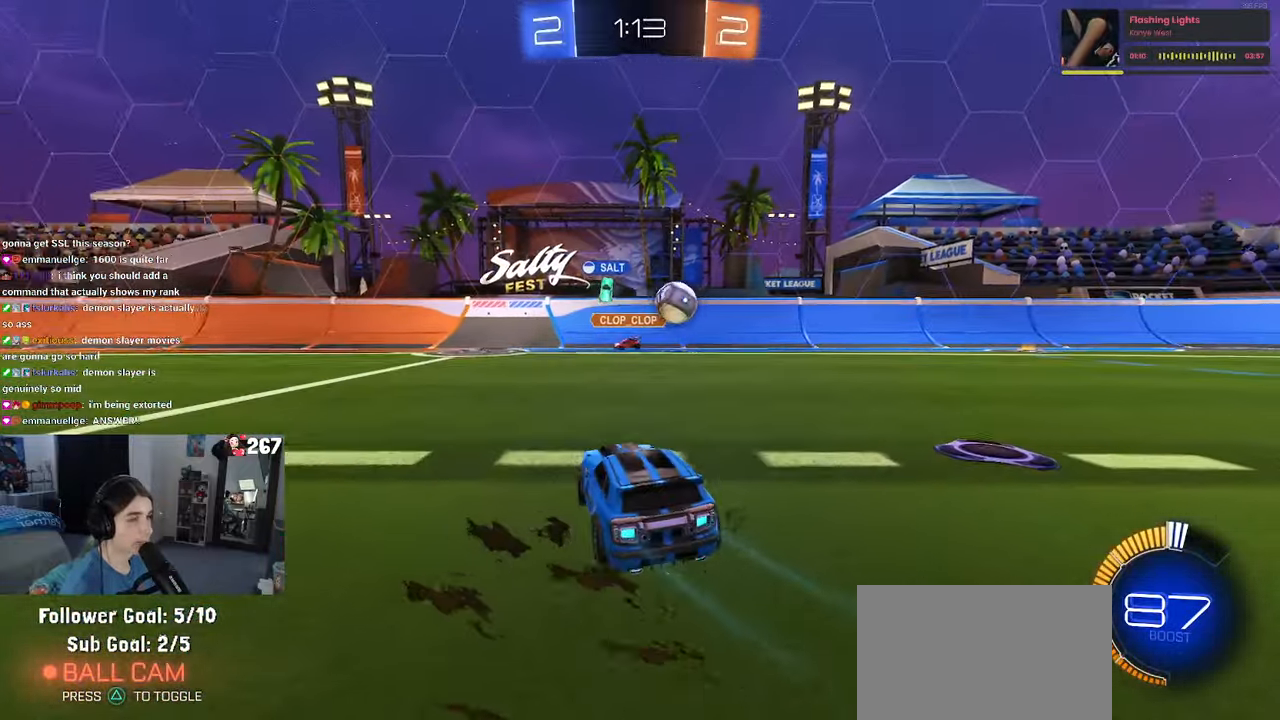
{"buttons": ["R1", "R2"], "left_stick": "center", "right_stick": "center", "events": [[266, "R1", "down"], [283, "left_stick", "center"]]}
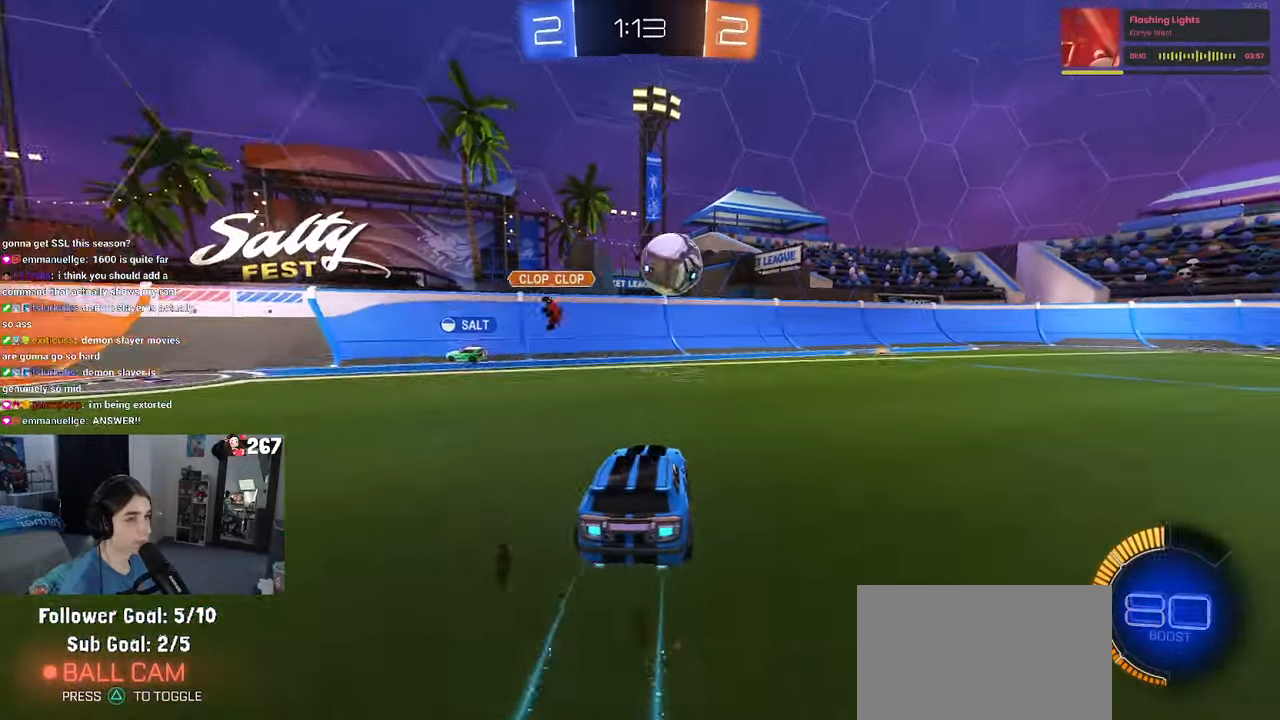
{"buttons": ["R1", "R2"], "left_stick": "right", "right_stick": "center", "events": [[150, "left_stick", "right"]]}
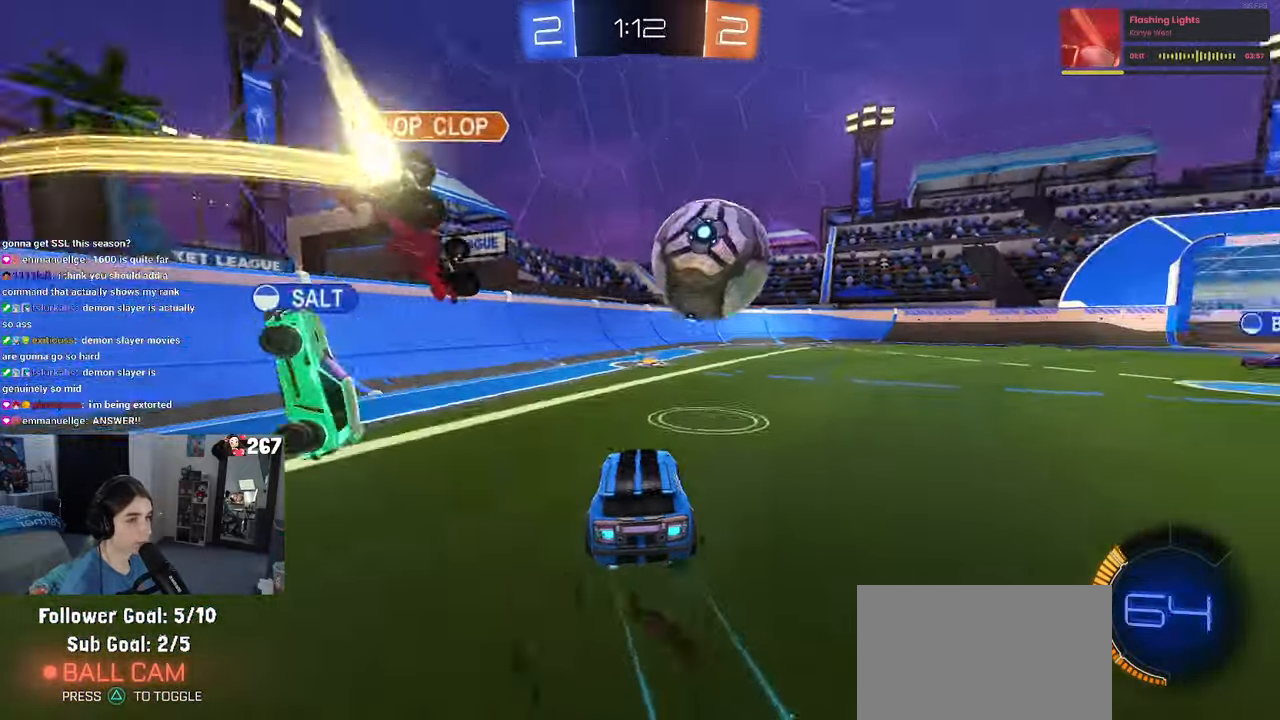
{"buttons": ["R2"], "left_stick": "center", "right_stick": "center", "events": [[383, "left_stick", "center"], [400, "R1", "up"]]}
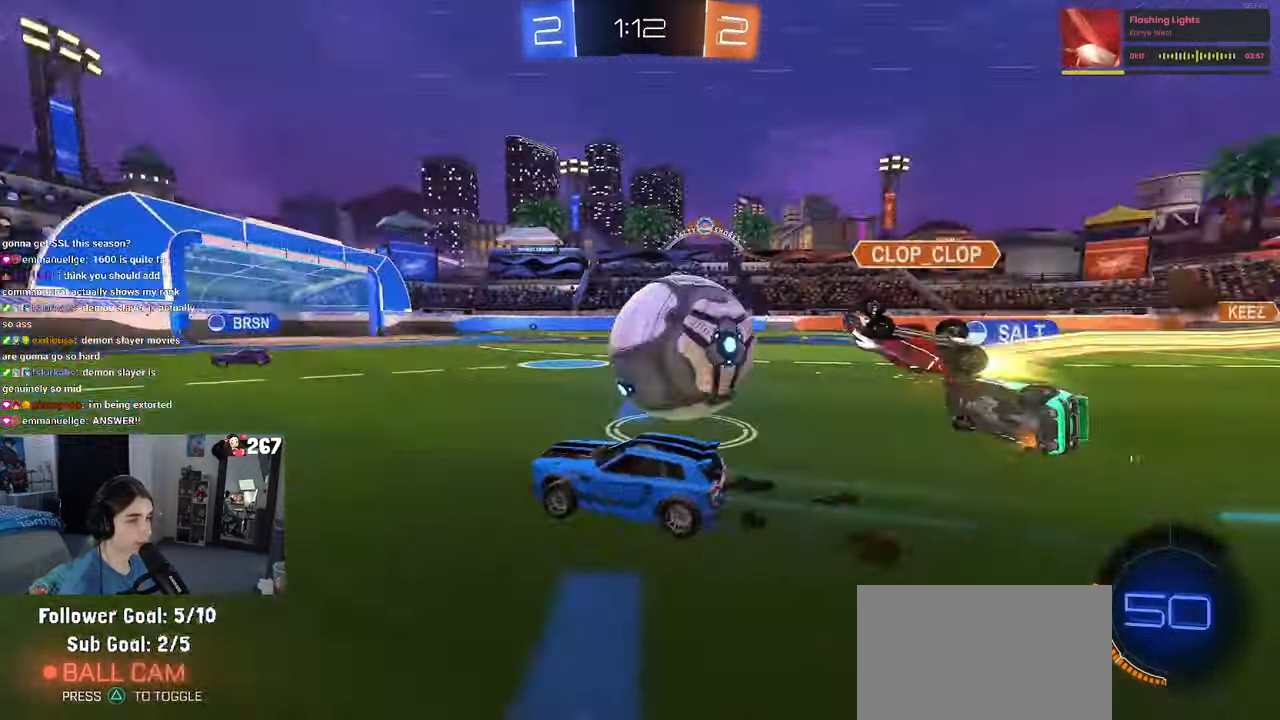
{"buttons": ["R2"], "left_stick": "left", "right_stick": "center", "events": [[333, "left_stick", "left"]]}
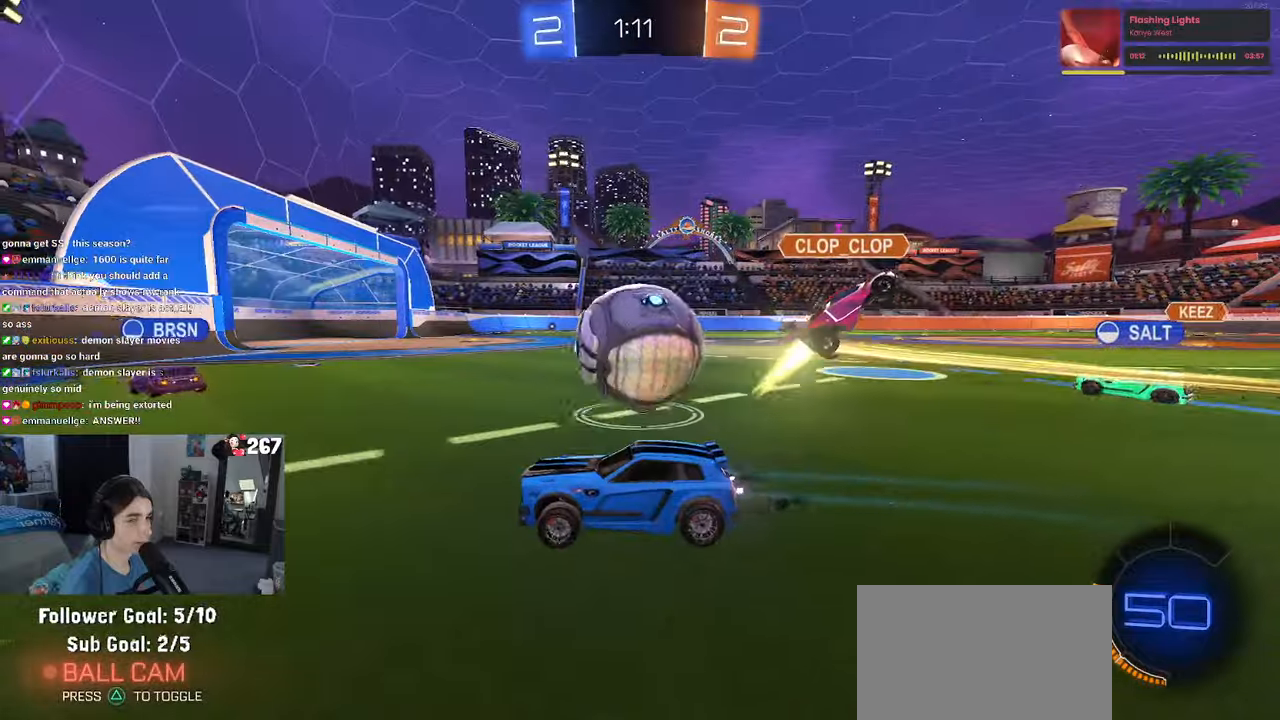
{"buttons": ["R2"], "left_stick": "right", "right_stick": "center", "events": [[233, "left_stick", "center"], [283, "SQUARE", "down"], [283, "left_stick", "right"], [383, "SQUARE", "up"]]}
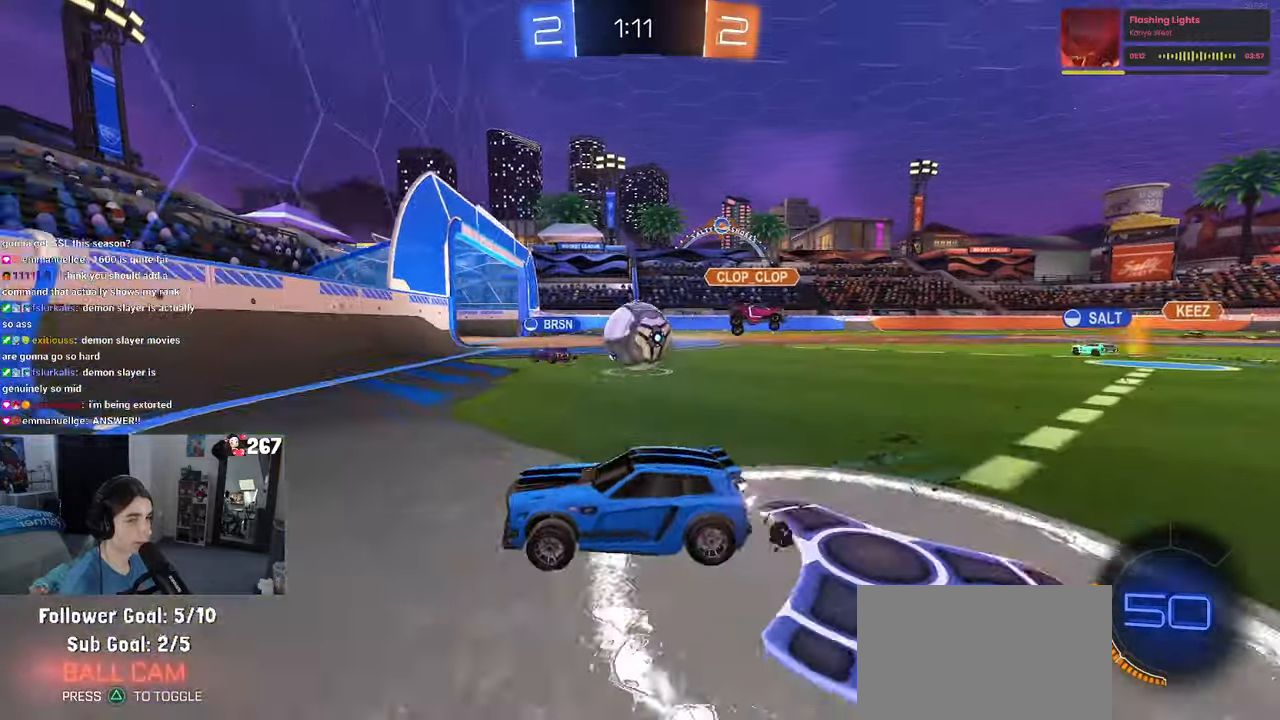
{"buttons": ["R2"], "left_stick": "left", "right_stick": "center", "events": [[400, "left_stick", "center"], [450, "left_stick", "left"]]}
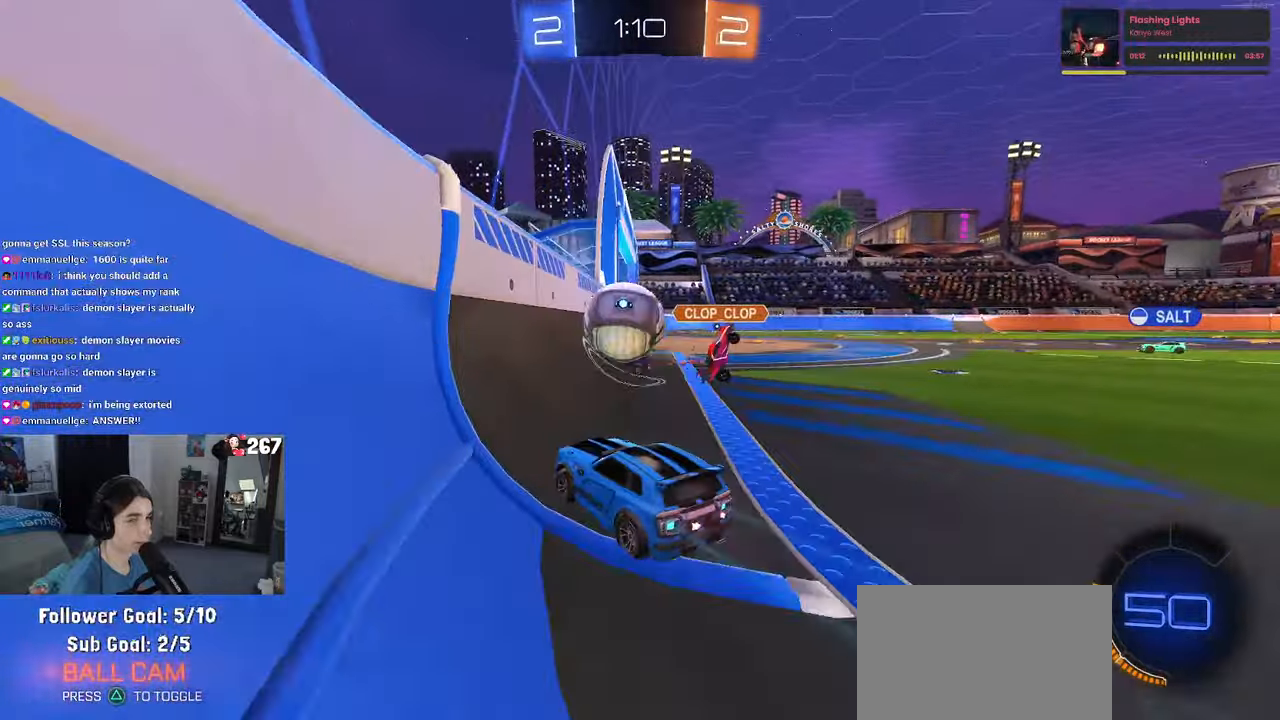
{"buttons": ["R2"], "left_stick": "left", "right_stick": "center", "events": []}
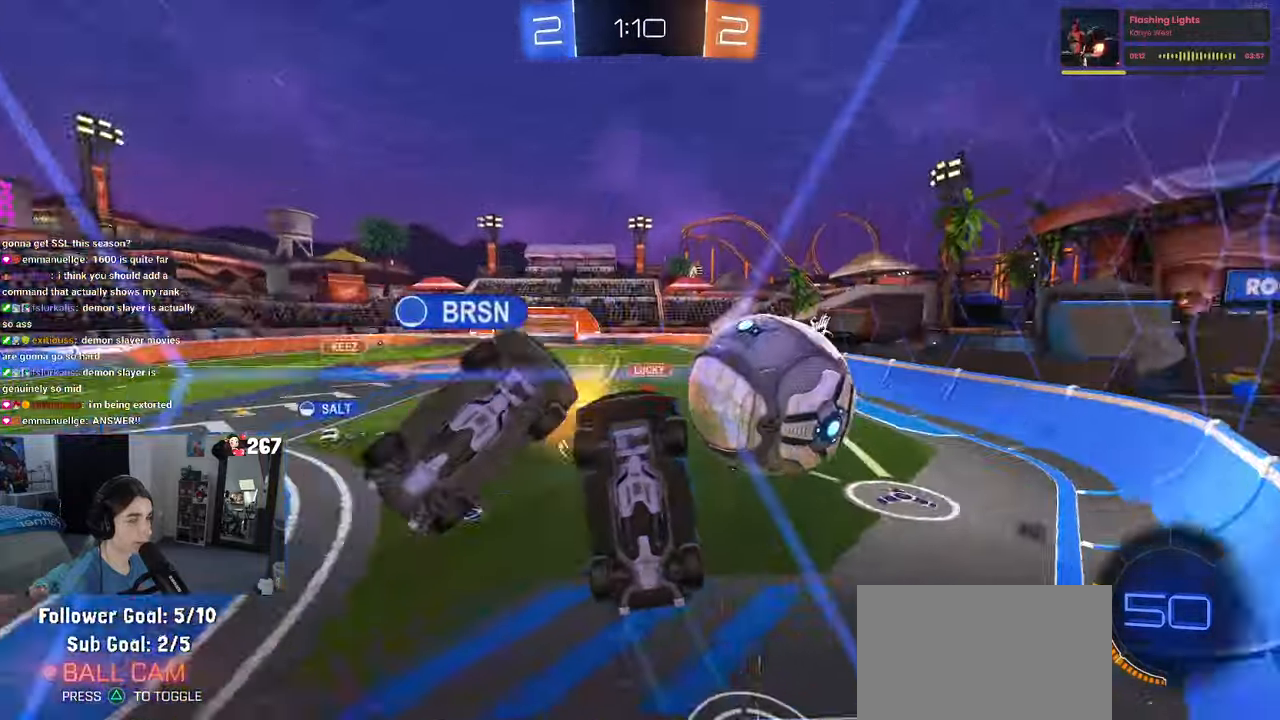
{"buttons": ["R2"], "left_stick": "left", "right_stick": "center", "events": [[50, "SQUARE", "down"], [183, "SQUARE", "up"]]}
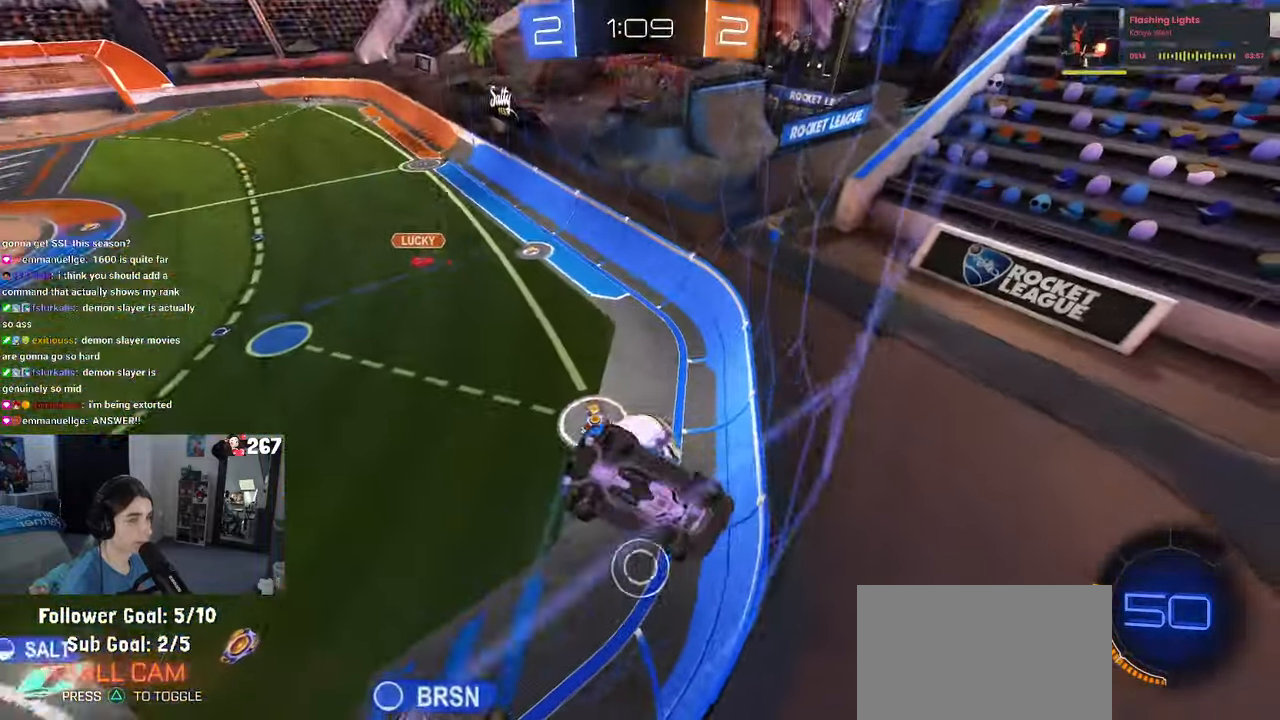
{"buttons": ["R2"], "left_stick": "down-right", "right_stick": "center", "events": [[83, "left_stick", "center"], [133, "left_stick", "down-right"]]}
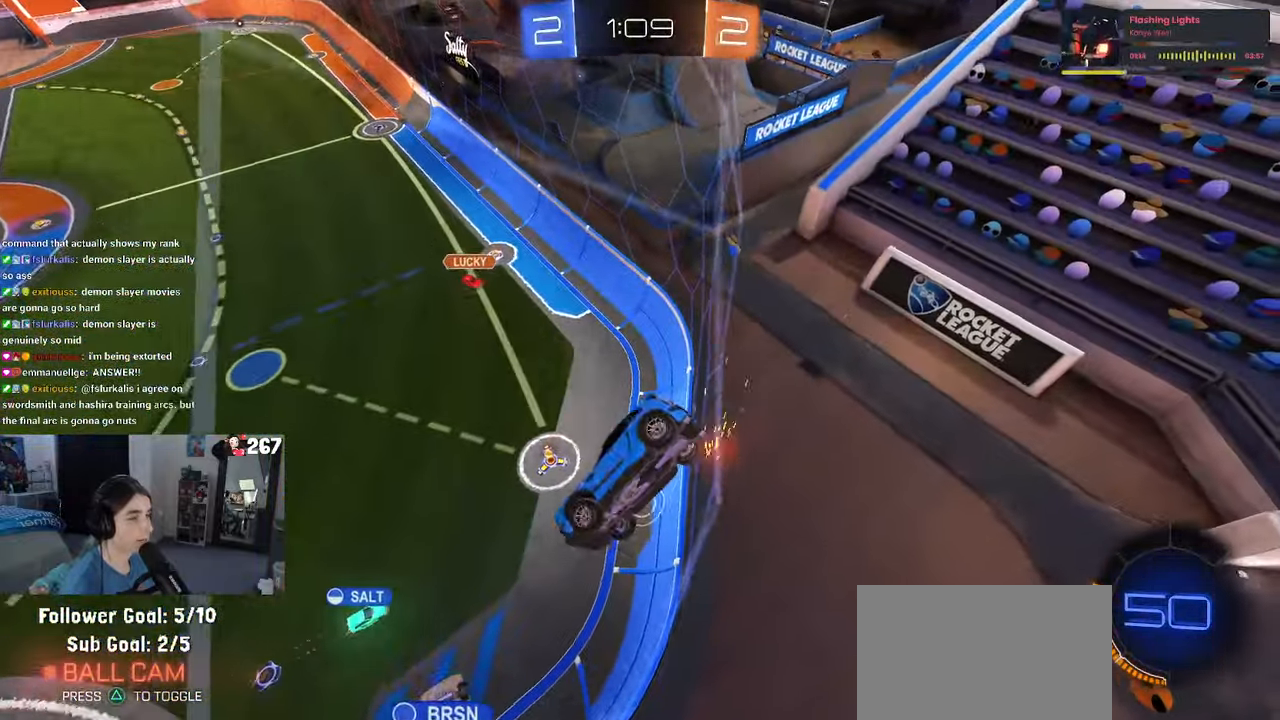
{"buttons": ["R2"], "left_stick": "right", "right_stick": "center", "events": [[200, "left_stick", "right"]]}
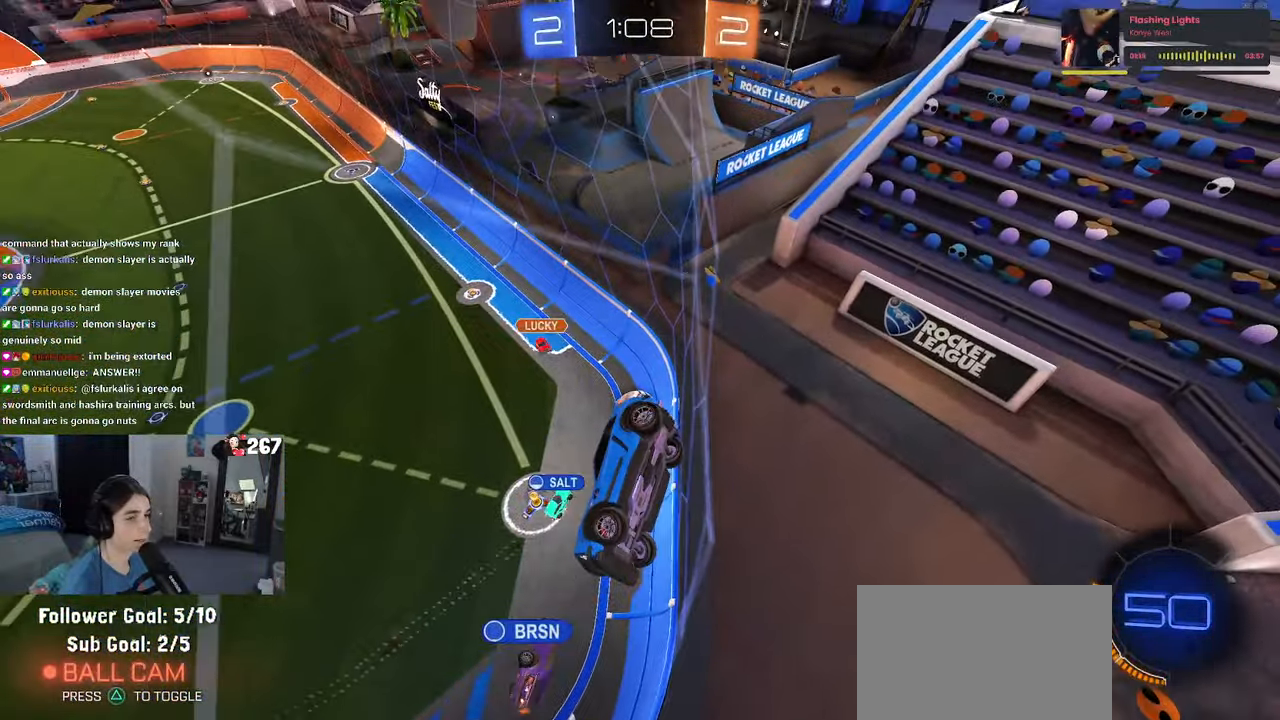
{"buttons": ["R2"], "left_stick": "right", "right_stick": "center", "events": []}
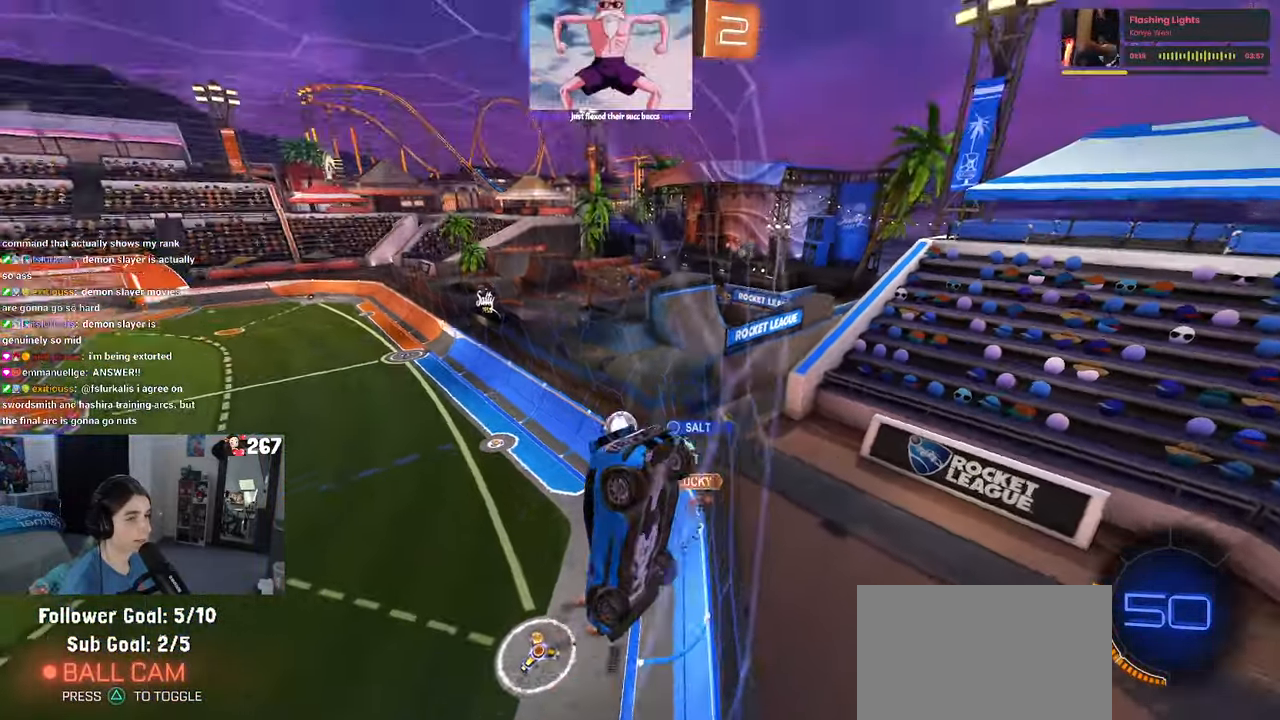
{"buttons": ["R2"], "left_stick": "right", "right_stick": "center", "events": [[133, "left_stick", "center"], [267, "left_stick", "right"]]}
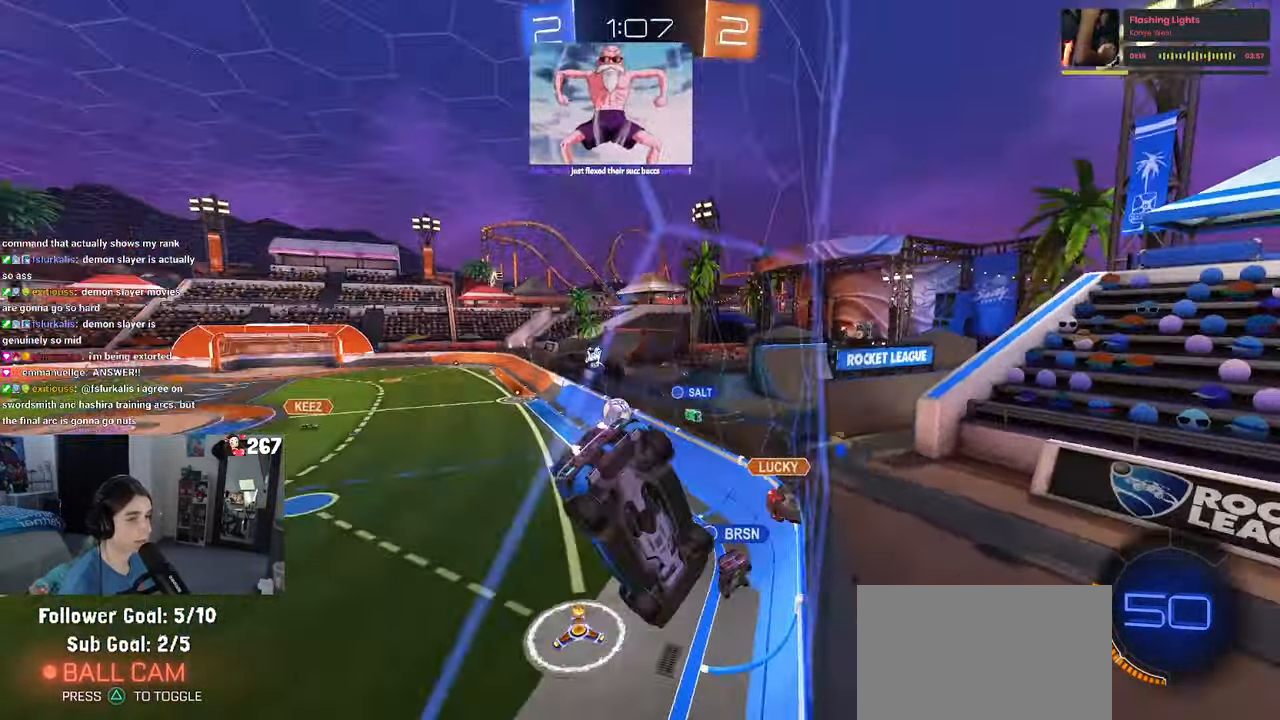
{"buttons": ["R2"], "left_stick": "center", "right_stick": "center", "events": [[133, "left_stick", "center"]]}
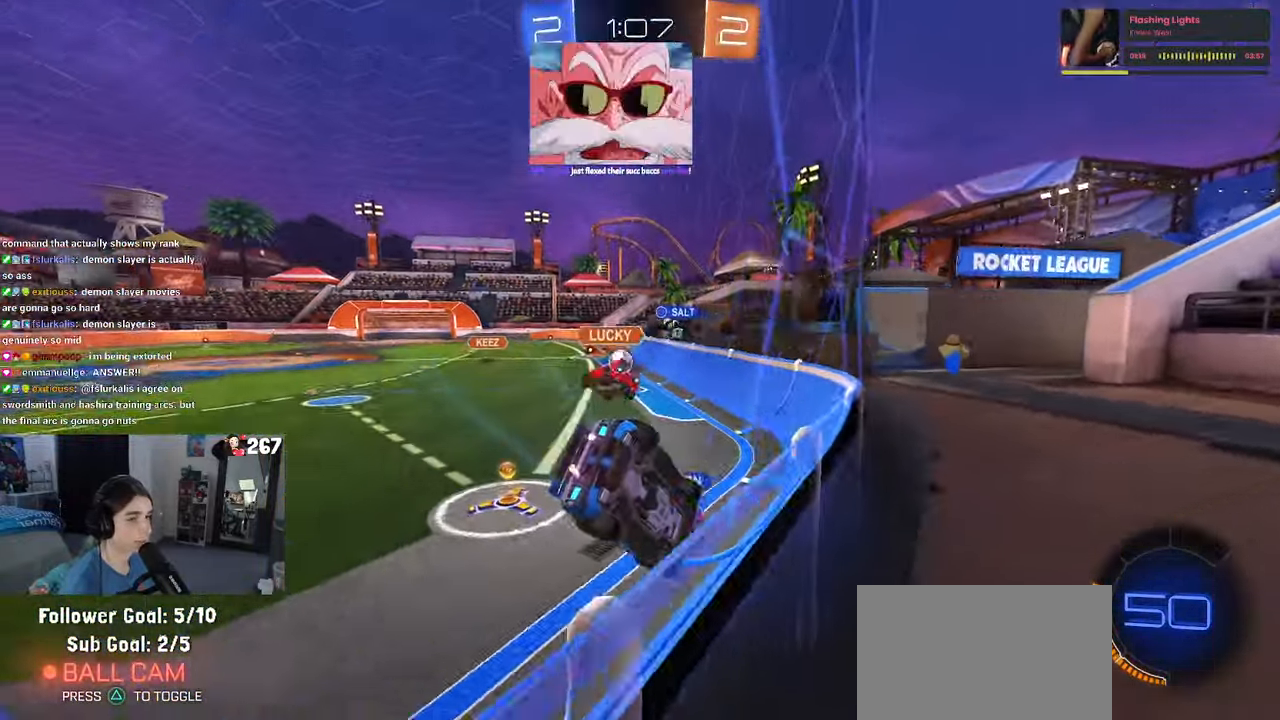
{"buttons": ["R2"], "left_stick": "right", "right_stick": "center", "events": [[67, "left_stick", "left"], [350, "left_stick", "center"], [400, "left_stick", "right"]]}
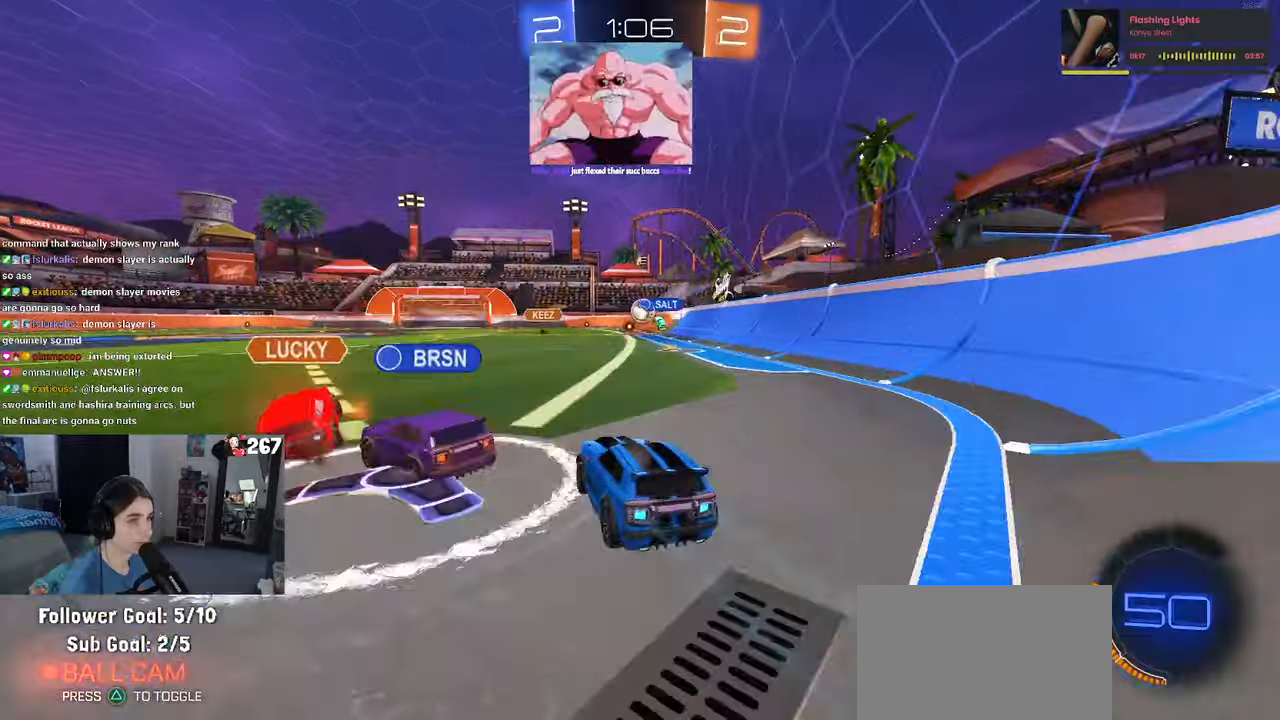
{"buttons": ["R1", "R2"], "left_stick": "center", "right_stick": "center", "events": [[100, "left_stick", "center"], [167, "left_stick", "right"], [317, "left_stick", "center"], [350, "R1", "down"]]}
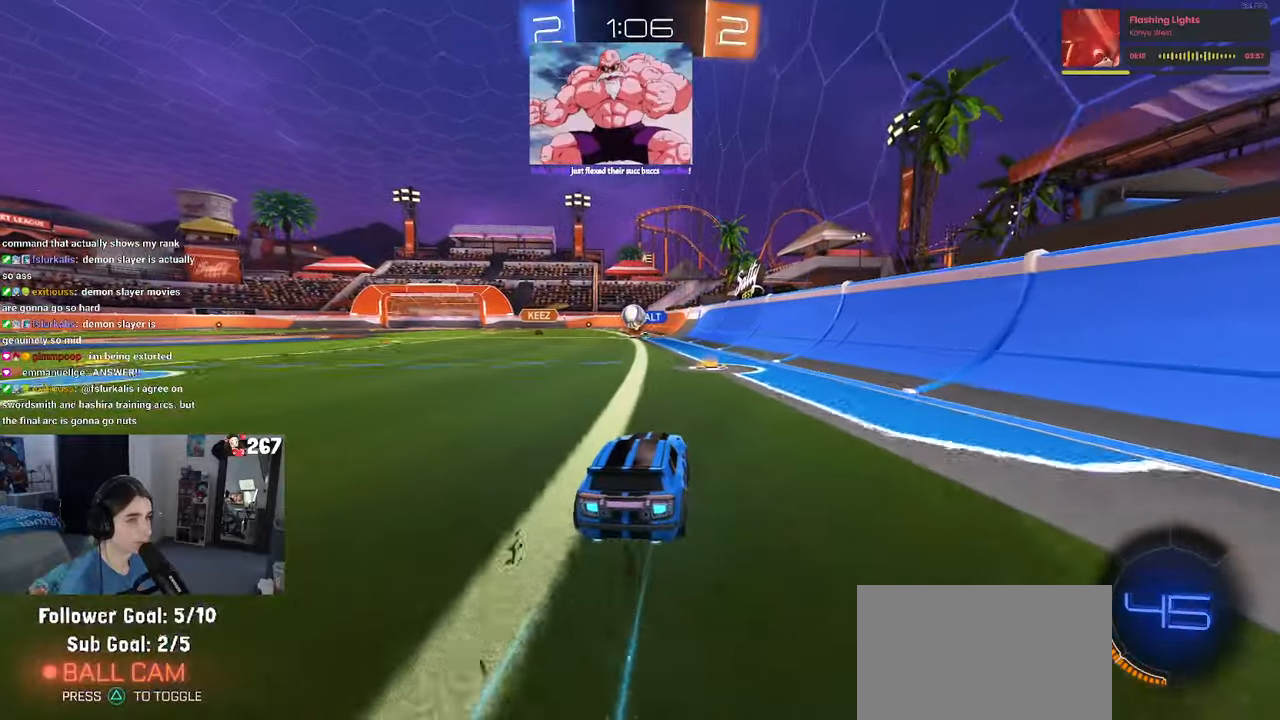
{"buttons": ["R1", "R2"], "left_stick": "center", "right_stick": "center", "events": []}
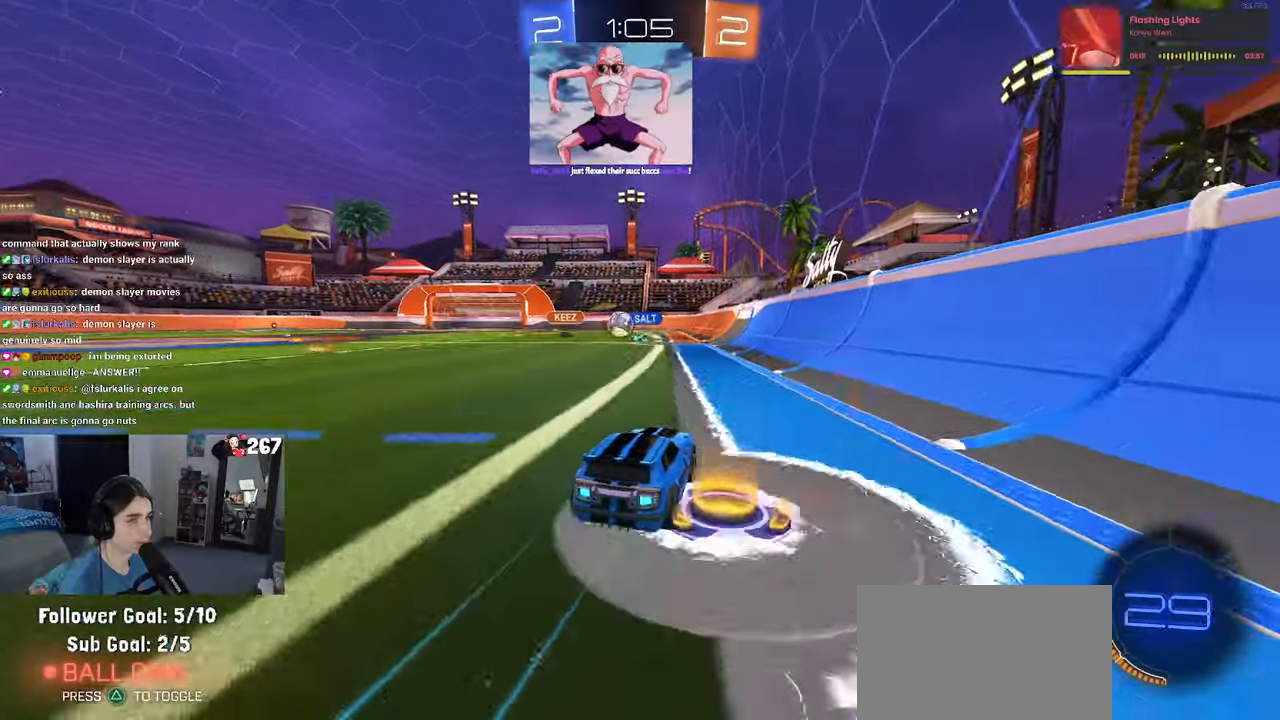
{"buttons": ["R2"], "left_stick": "center", "right_stick": "center", "events": [[17, "left_stick", "left"], [184, "left_stick", "center"], [267, "R1", "up"]]}
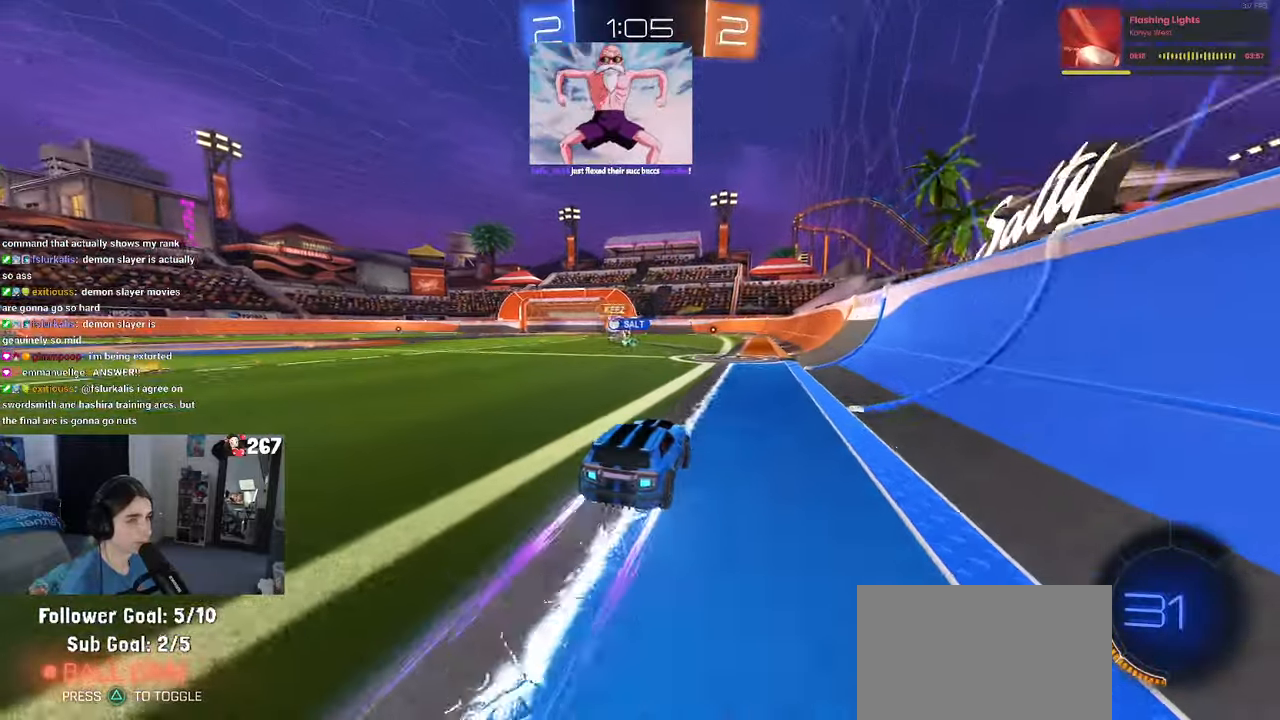
{"buttons": ["R2"], "left_stick": "center", "right_stick": "center", "events": [[50, "left_stick", "left"], [384, "left_stick", "right"], [484, "left_stick", "center"]]}